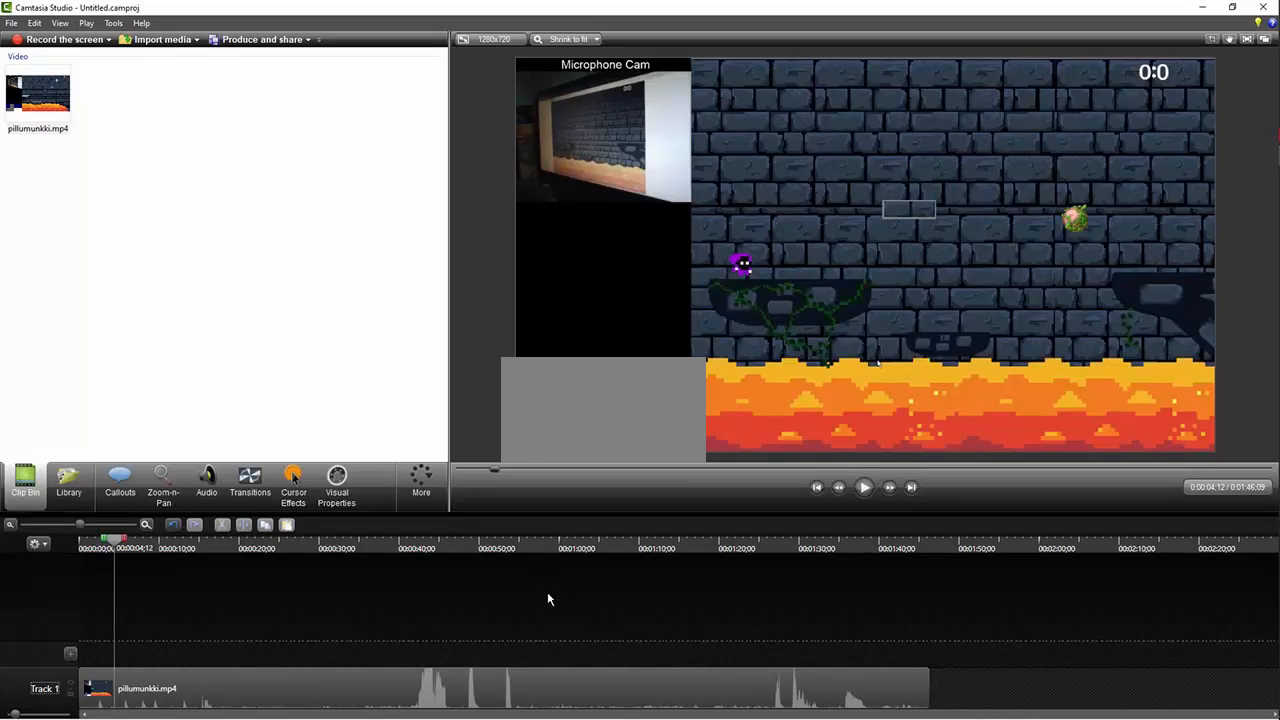
Gameplay with keyboard; each line is a JSON object with the keys held at the frame after it. "events" lists presses ("down") and releases ("up") of "down", "left", "right", "up" and "z" between this image and that frame as [ms after this image, input, new state], when the widget could be followed in between. No other keys are recorded. Mouse input is not recorded.
{"keys": ["right"], "events": []}
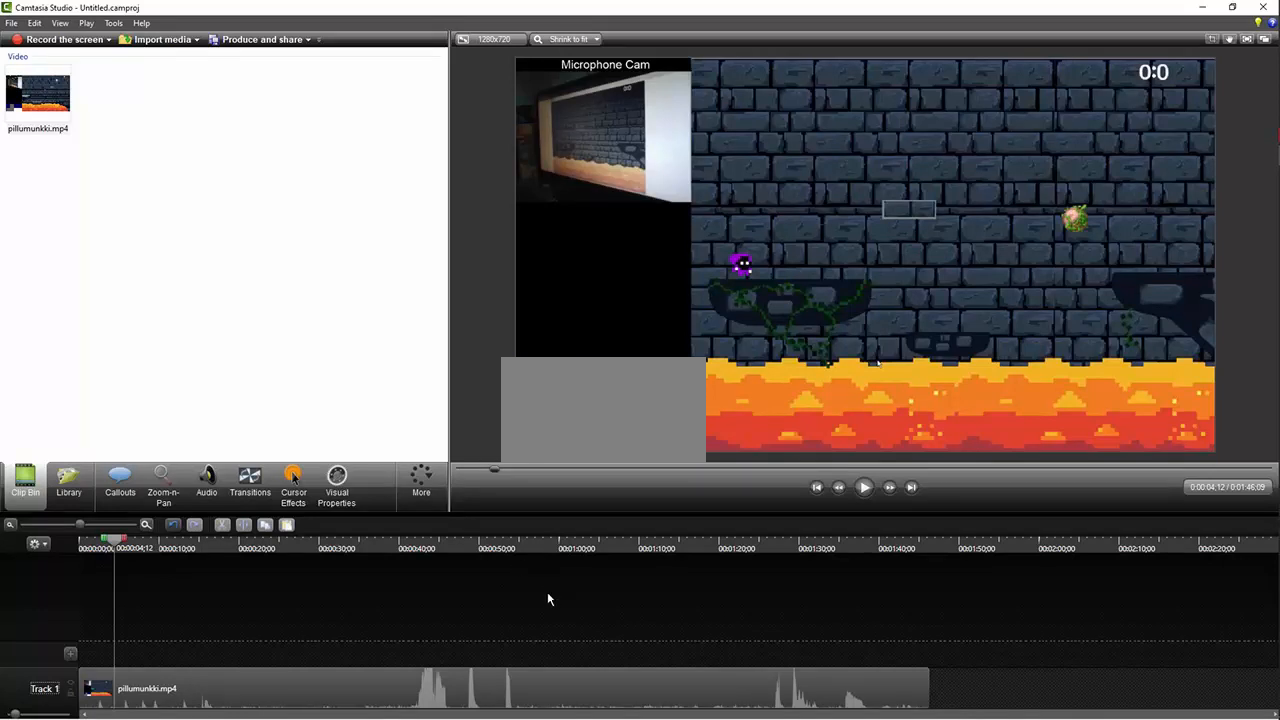
{"keys": ["right"], "events": []}
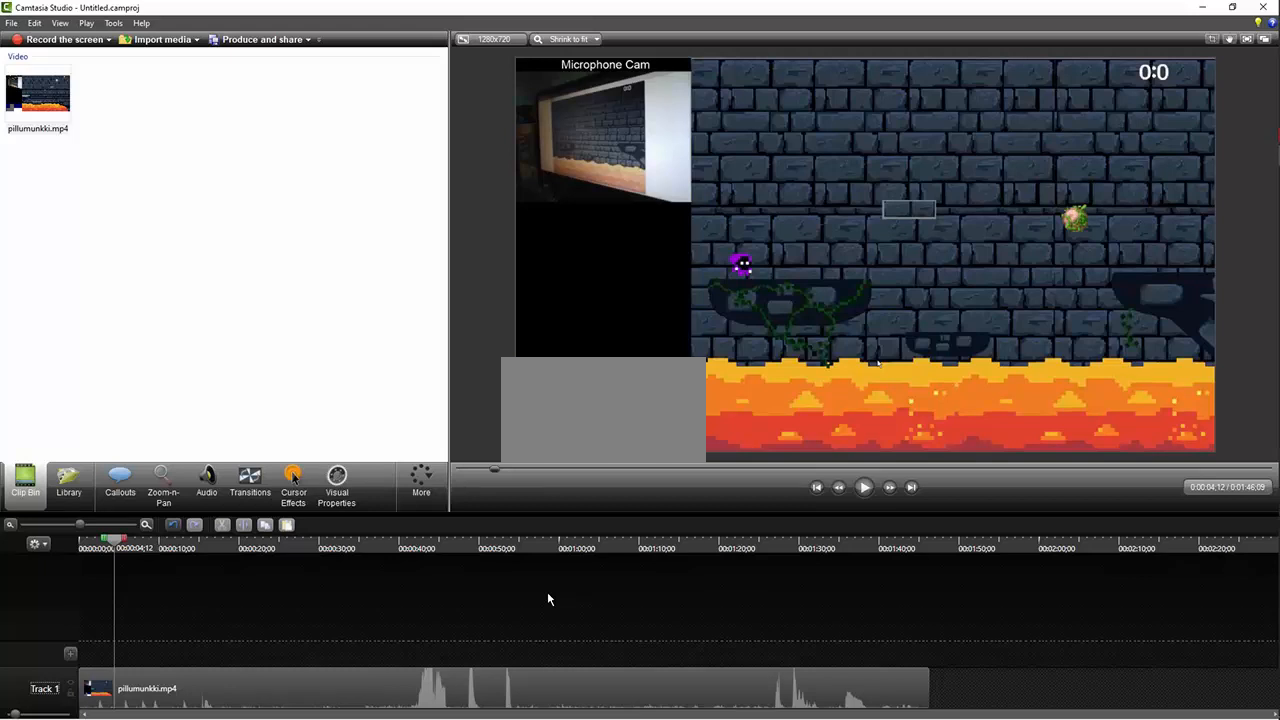
{"keys": ["right"], "events": []}
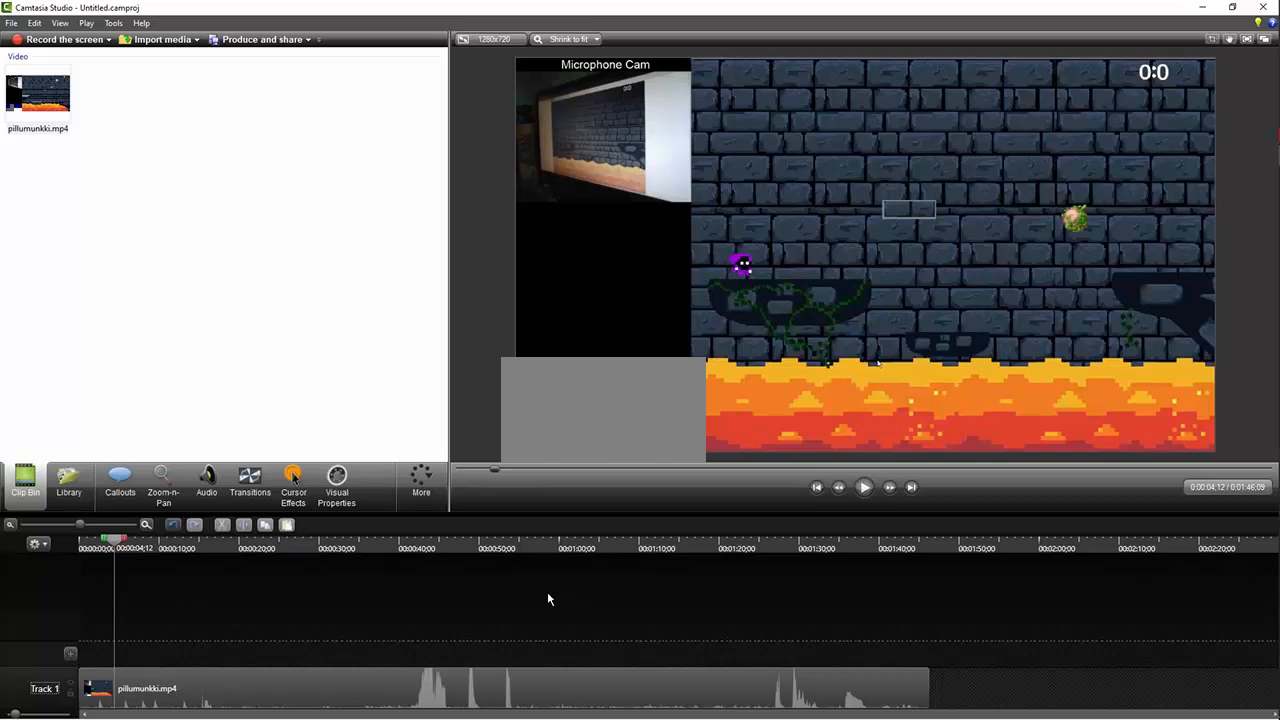
{"keys": ["right"], "events": []}
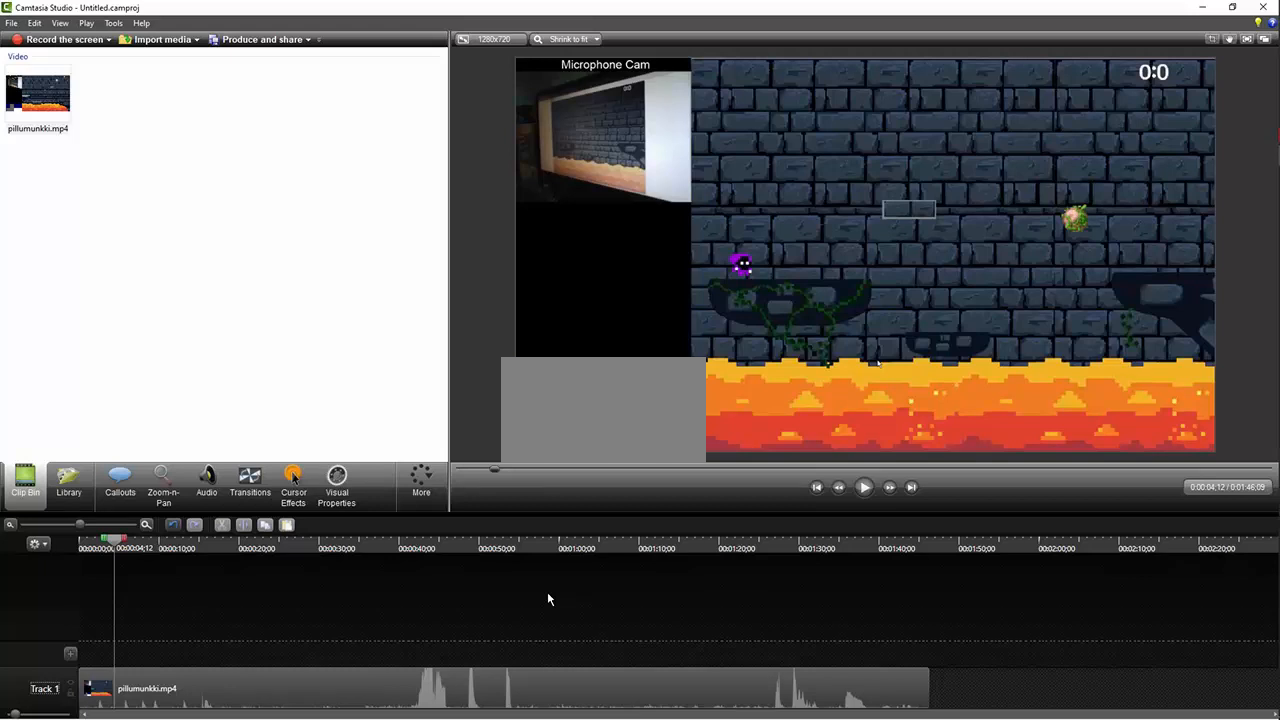
{"keys": ["right"], "events": []}
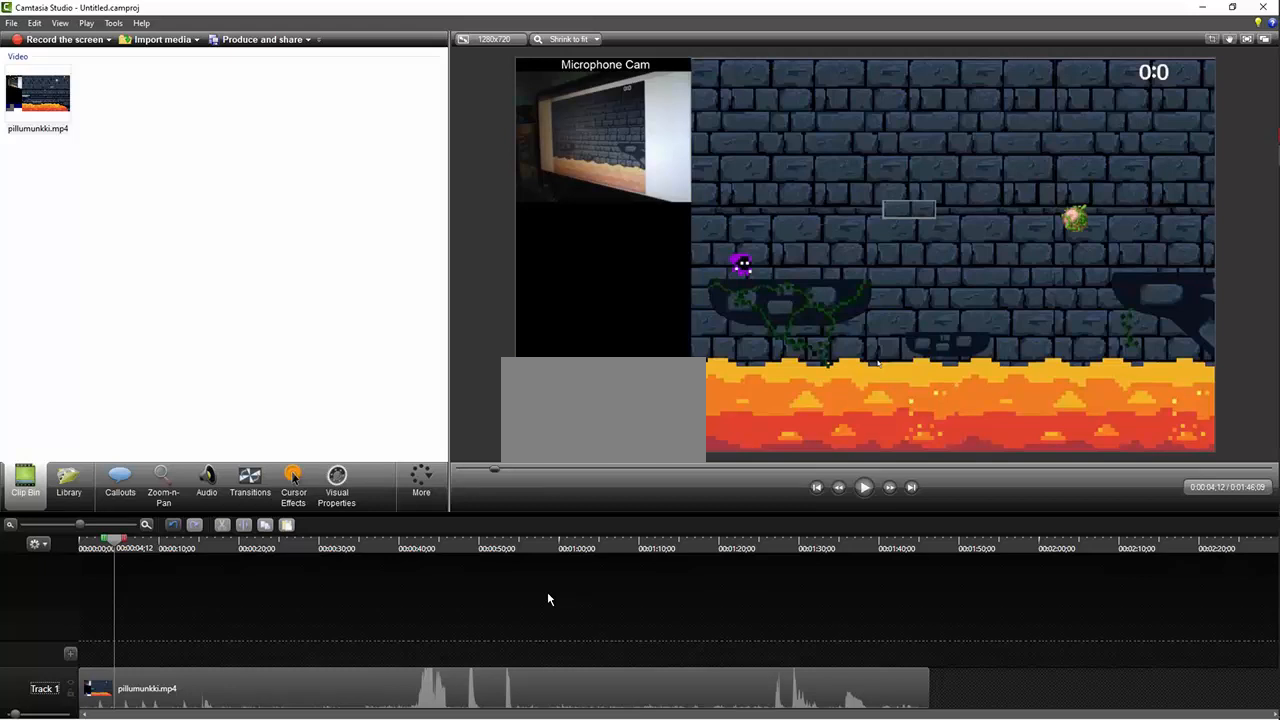
{"keys": ["right"], "events": []}
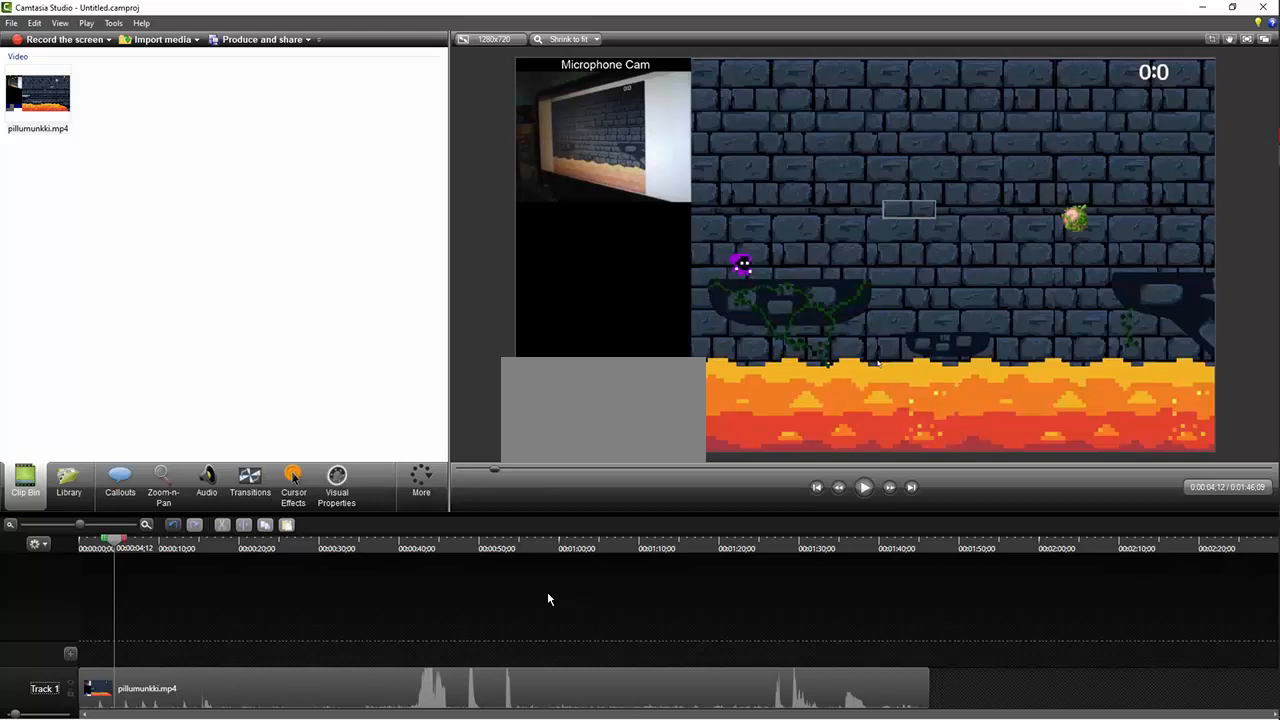
{"keys": ["right"], "events": []}
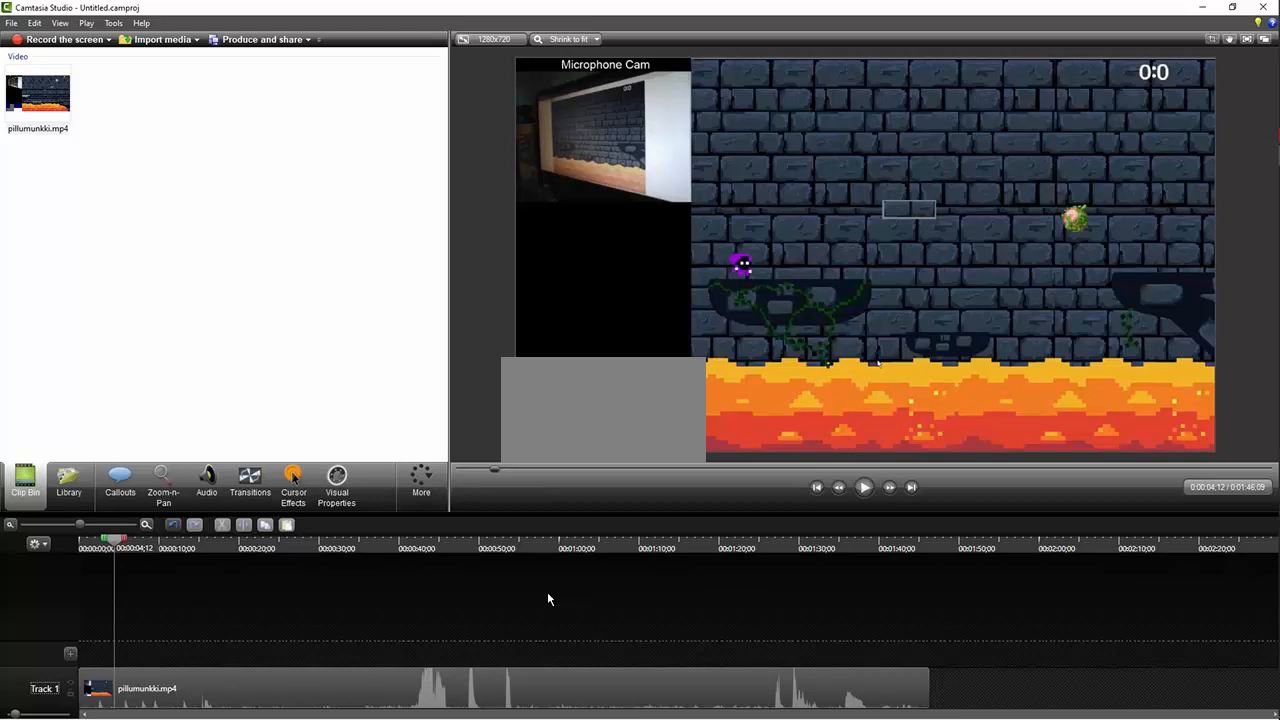
{"keys": ["right"], "events": []}
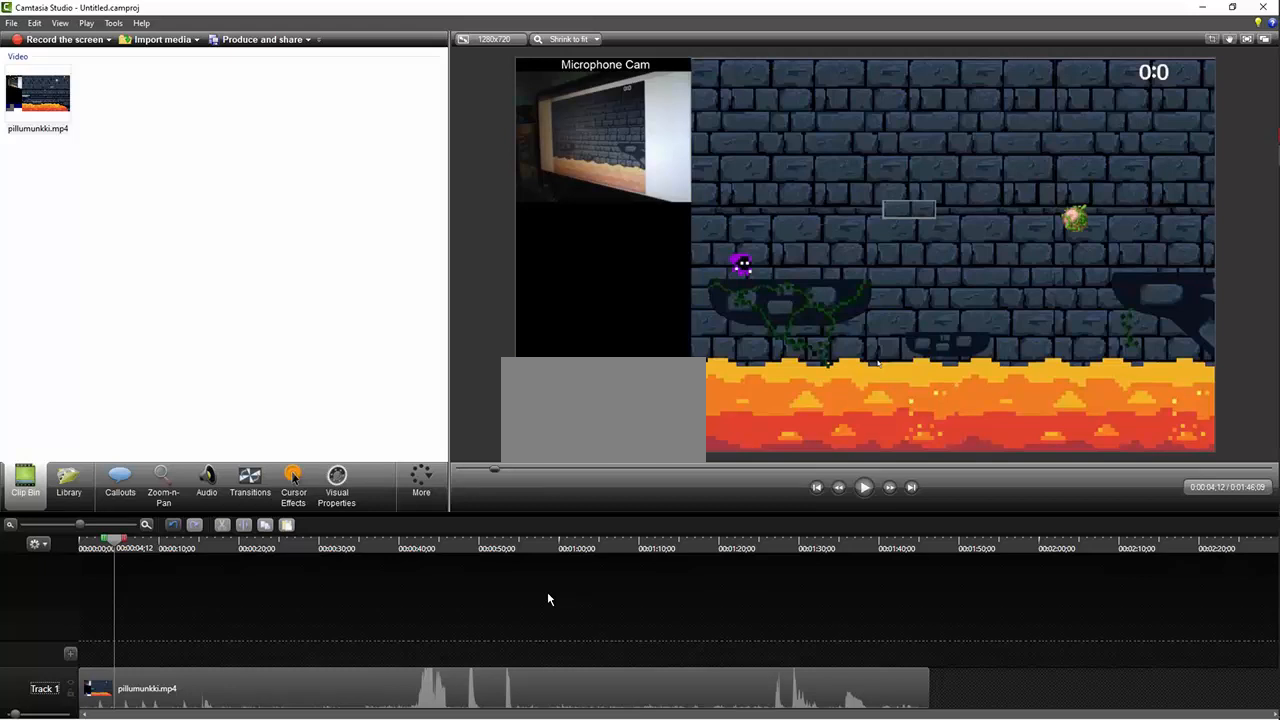
{"keys": ["right"], "events": []}
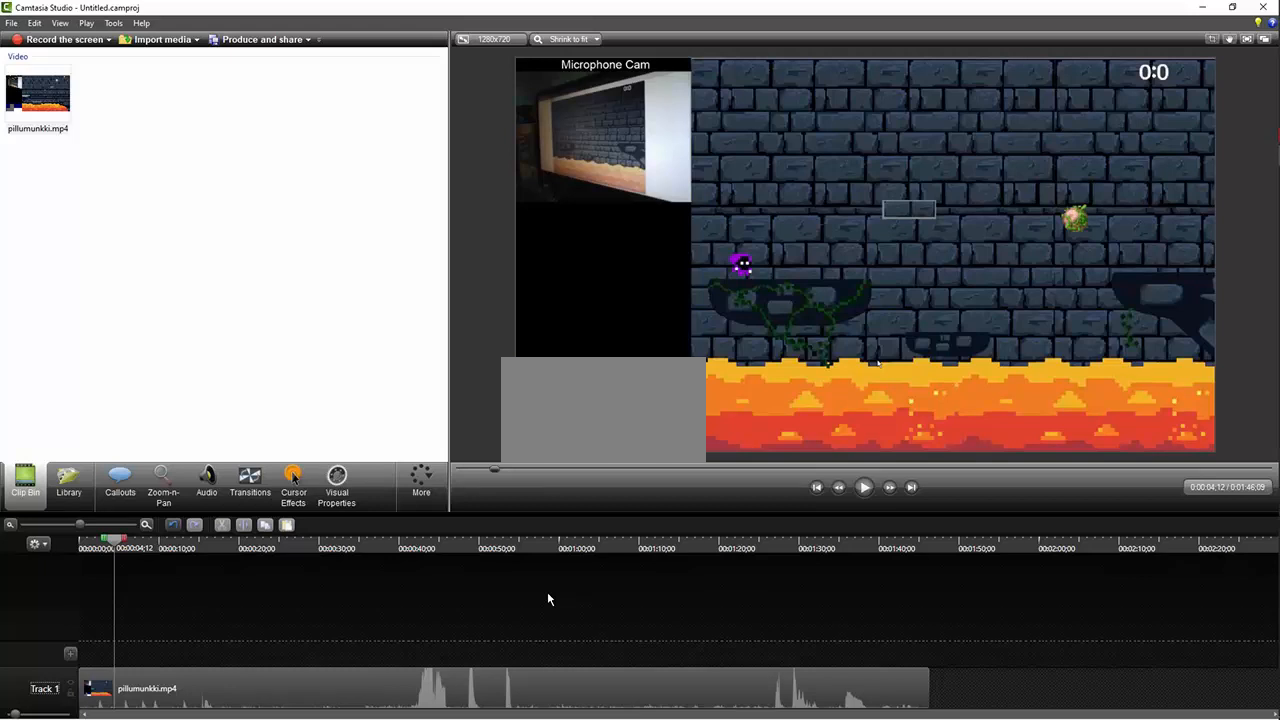
{"keys": ["right"], "events": []}
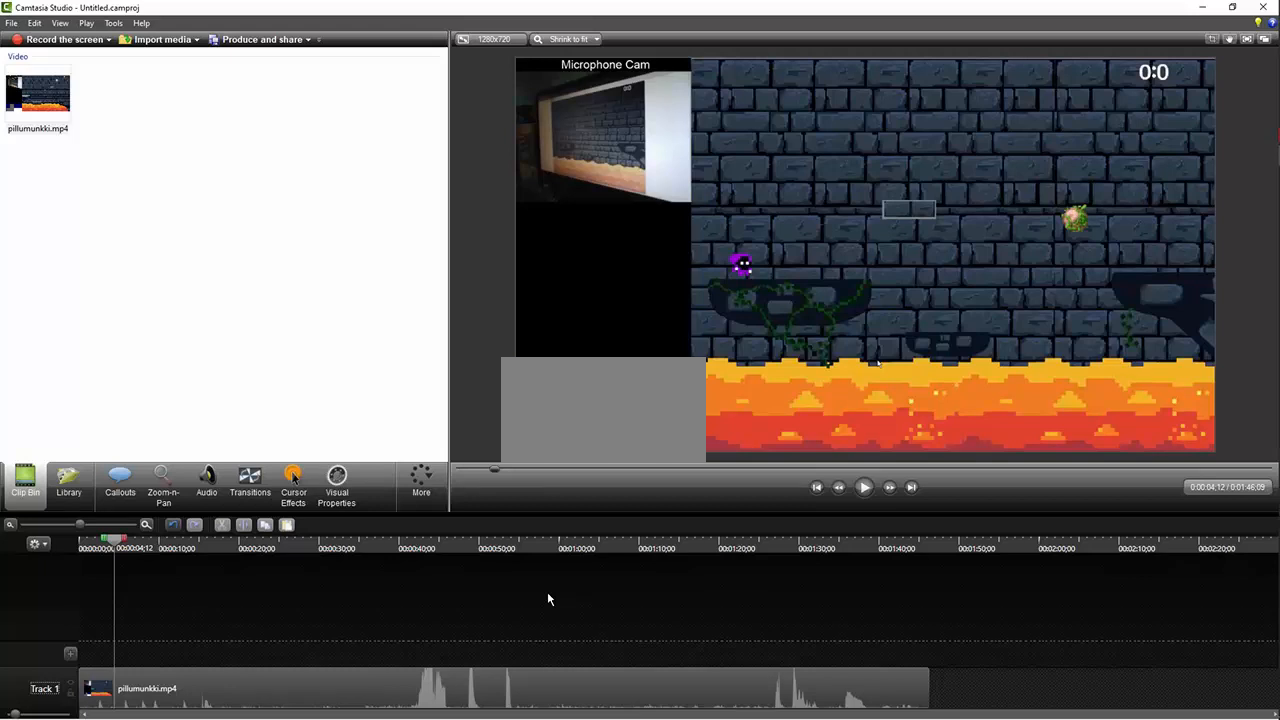
{"keys": ["right"], "events": []}
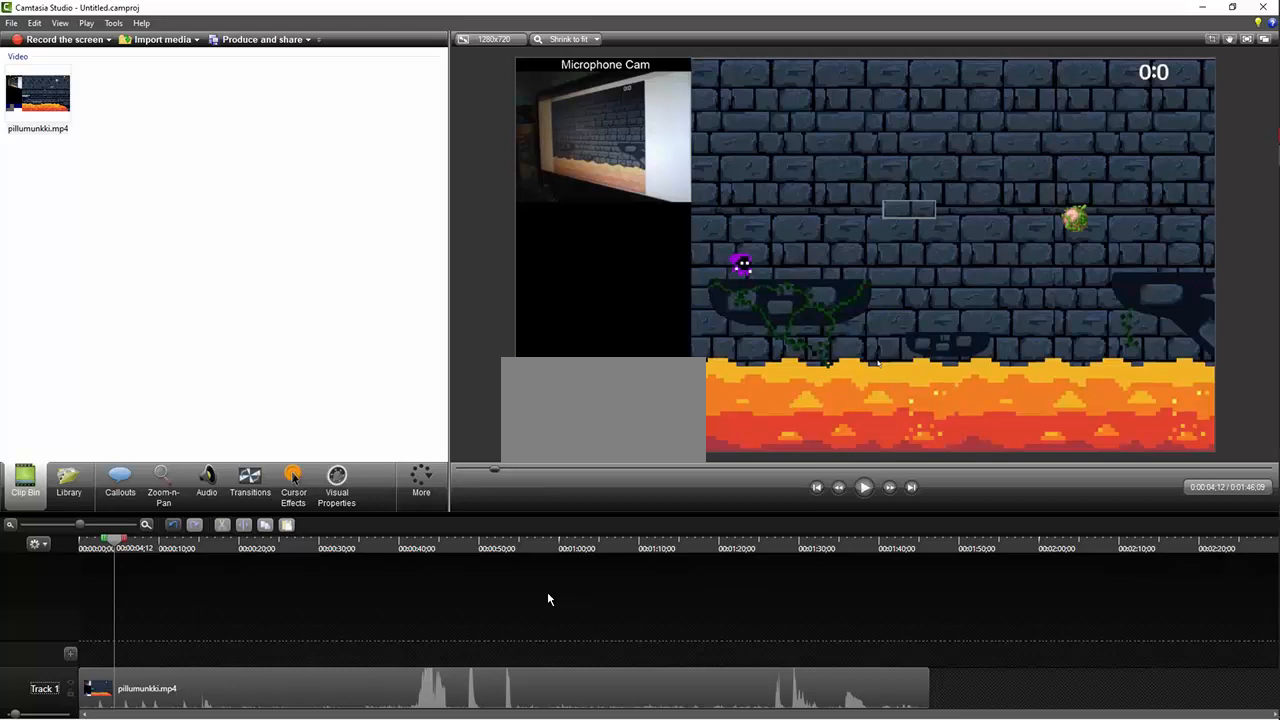
{"keys": ["right"], "events": []}
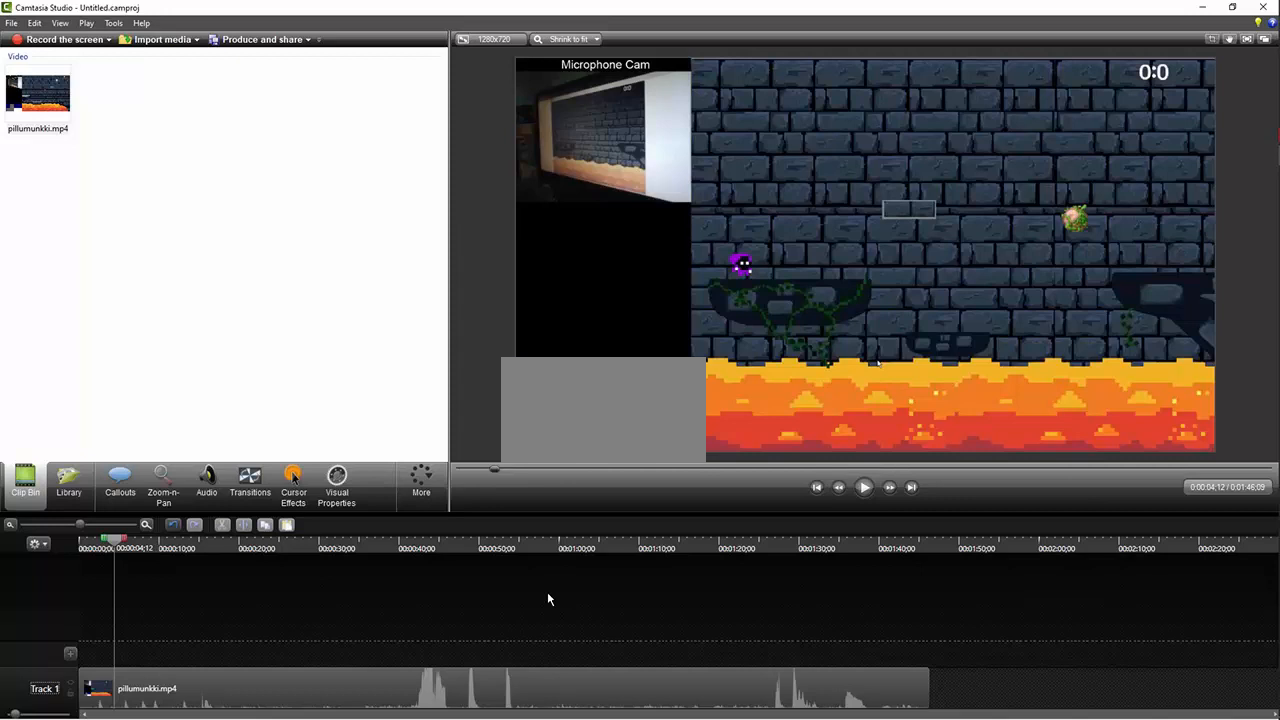
{"keys": ["right"], "events": []}
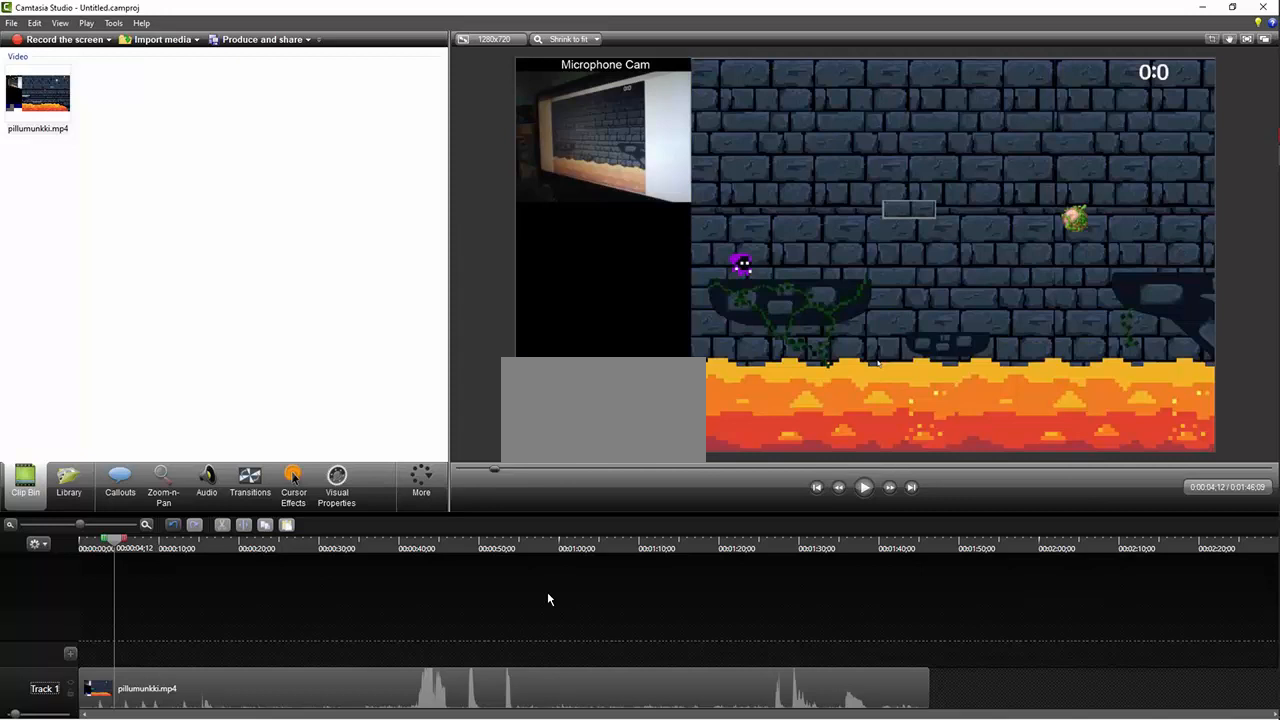
{"keys": ["right"], "events": []}
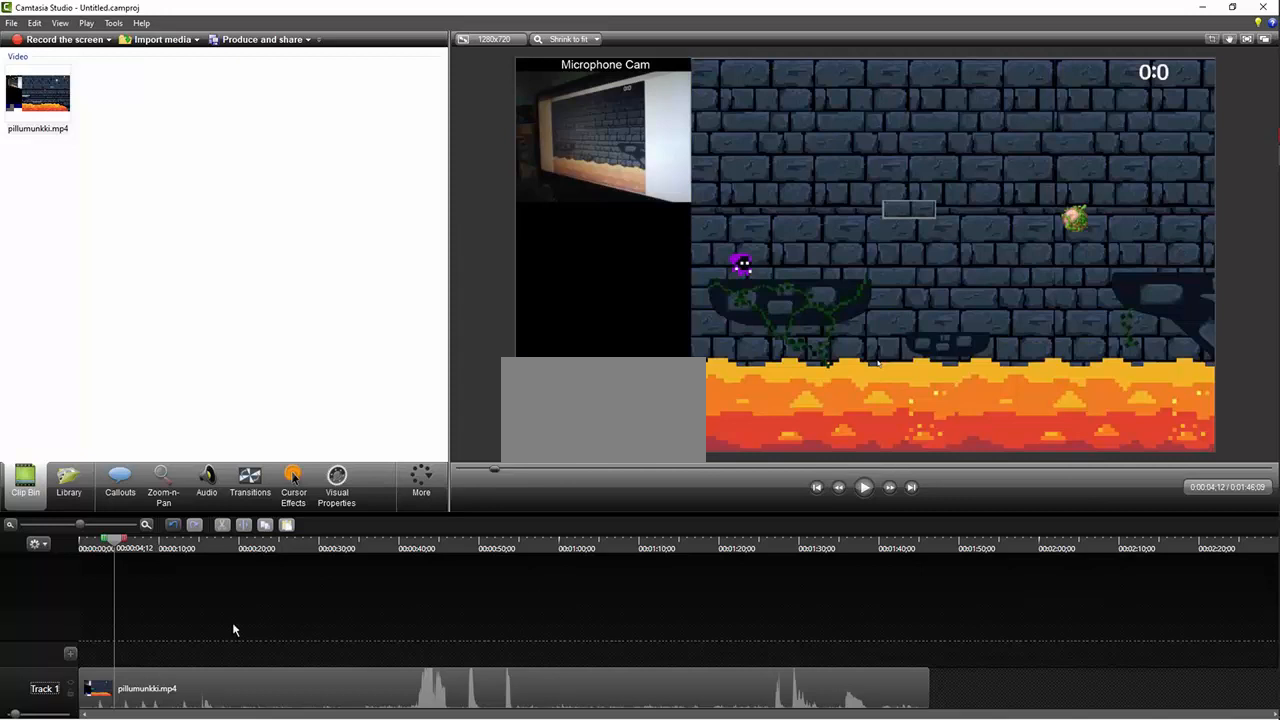
{"keys": ["right"], "events": []}
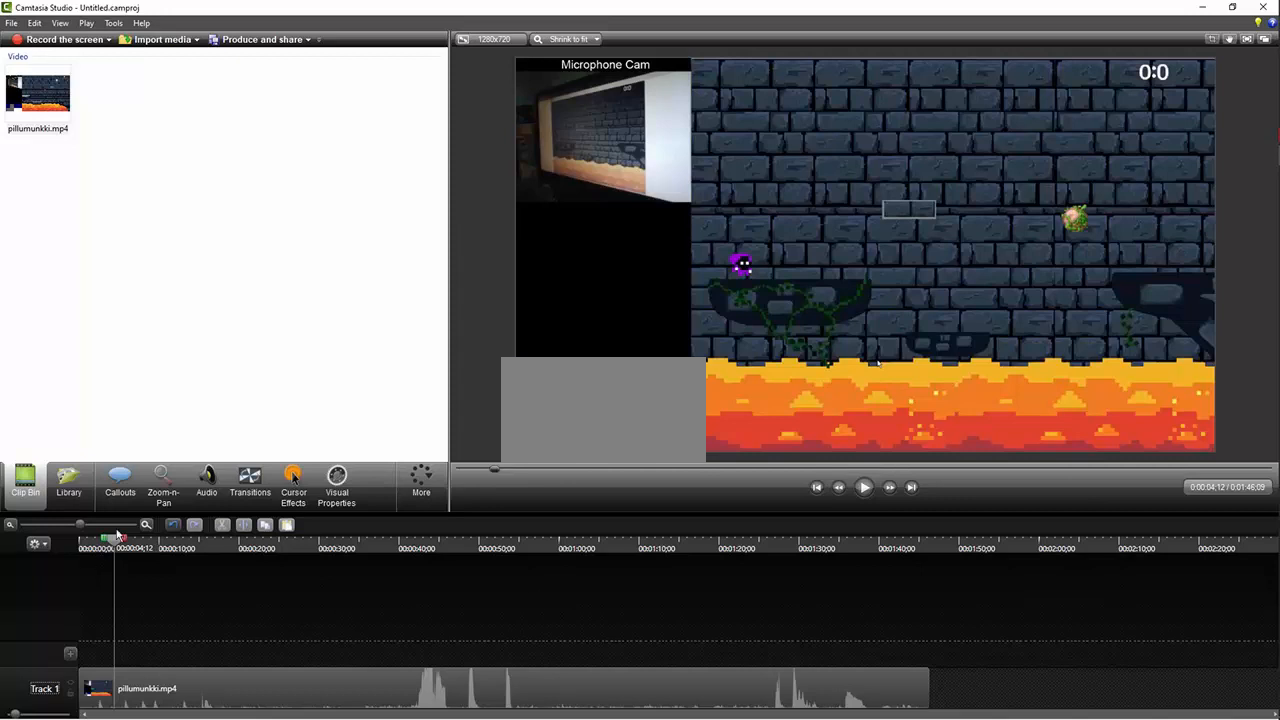
{"keys": ["right"], "events": []}
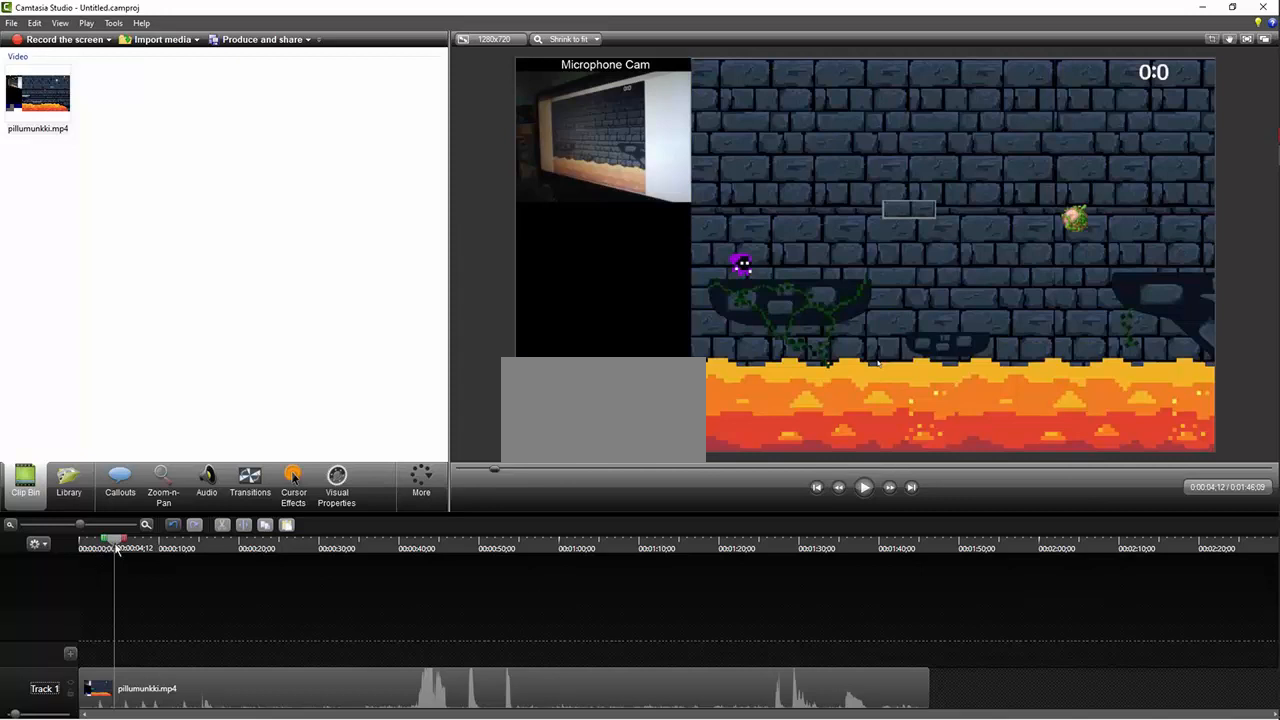
{"keys": ["right"], "events": []}
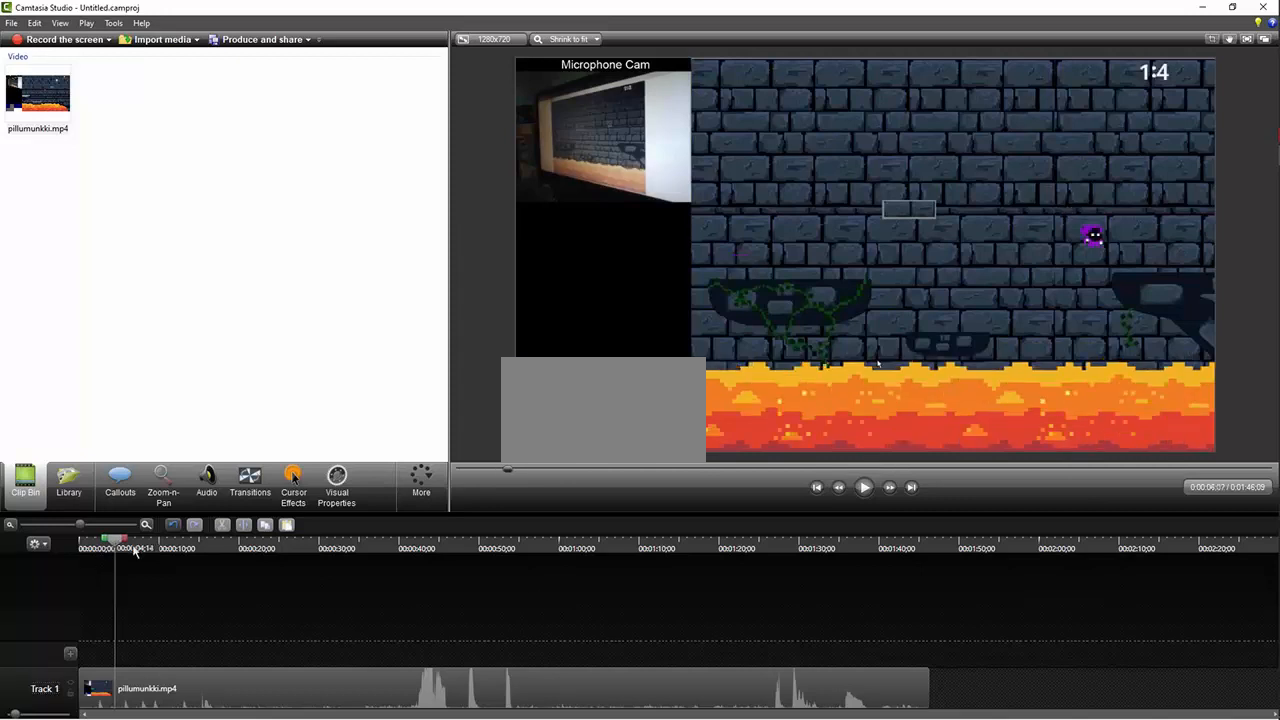
{"keys": ["left"], "events": [[167, "z", "down"], [400, "left", "down"], [400, "right", "up"], [400, "z", "up"]]}
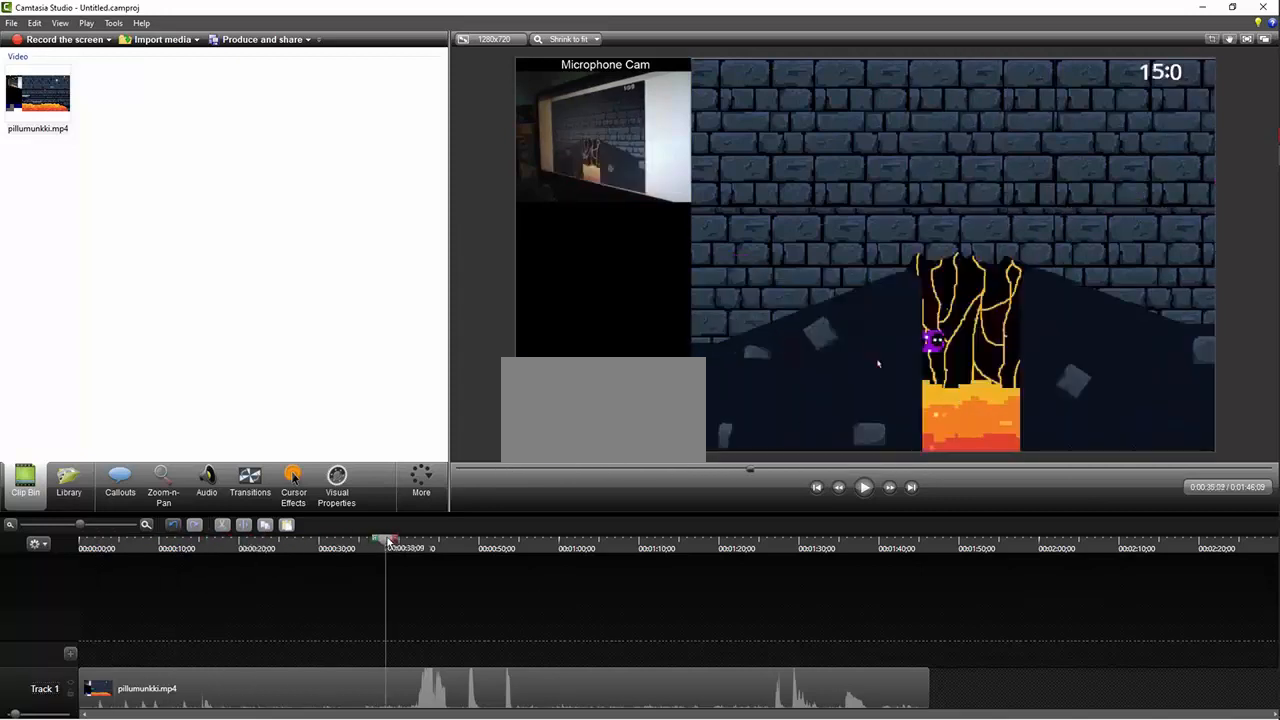
{"keys": ["left", "z"], "events": [[34, "left", "up"], [34, "z", "down"], [300, "right", "down"], [434, "left", "down"], [434, "right", "up"]]}
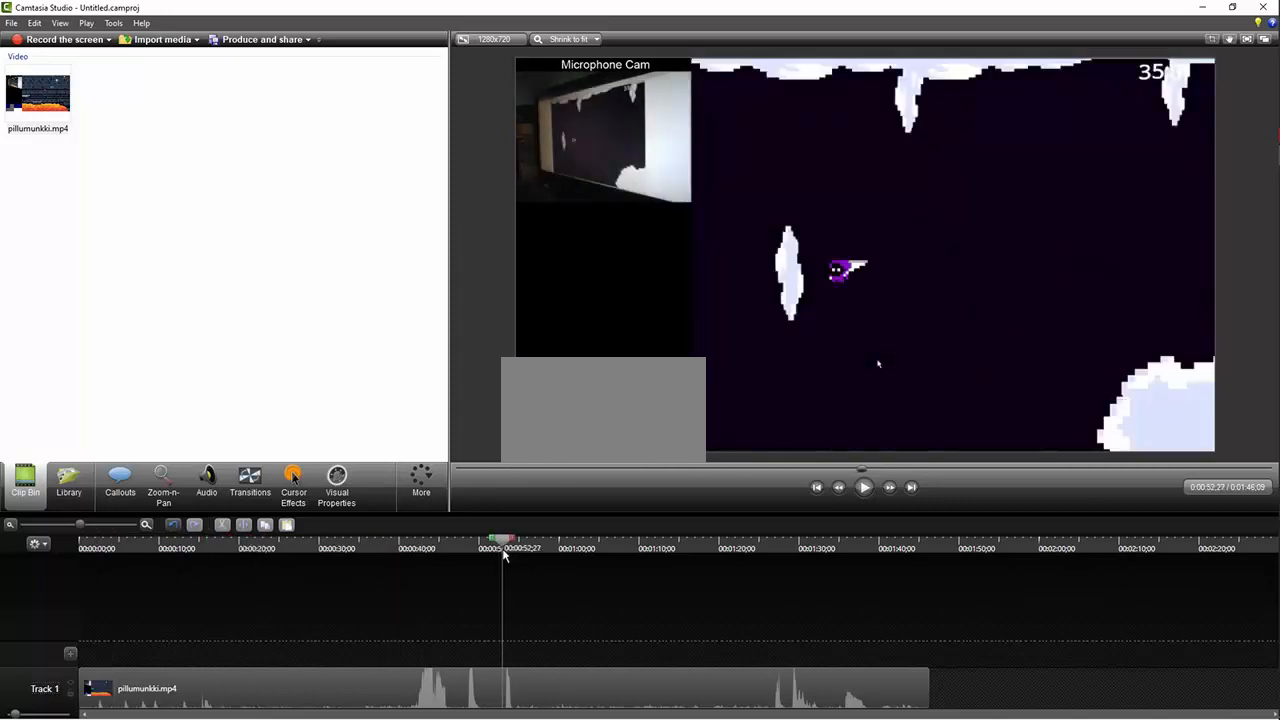
{"keys": [], "events": [[34, "left", "up"], [34, "z", "up"]]}
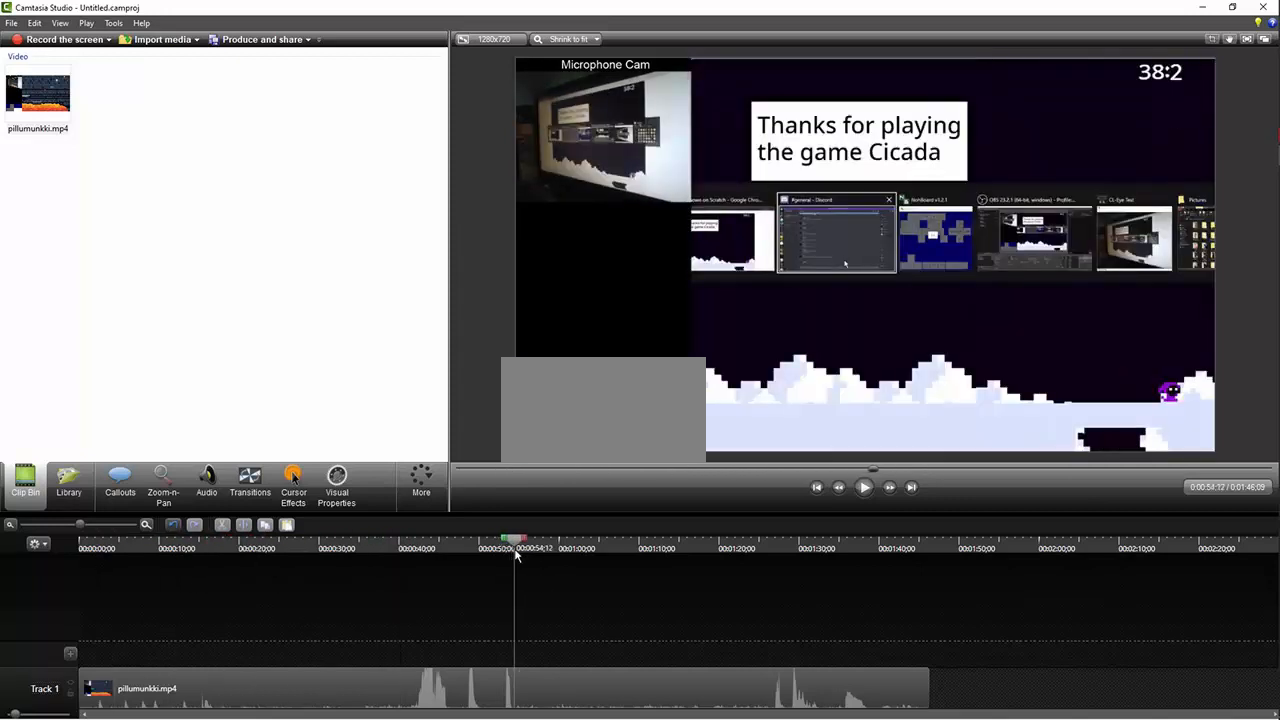
{"keys": [], "events": []}
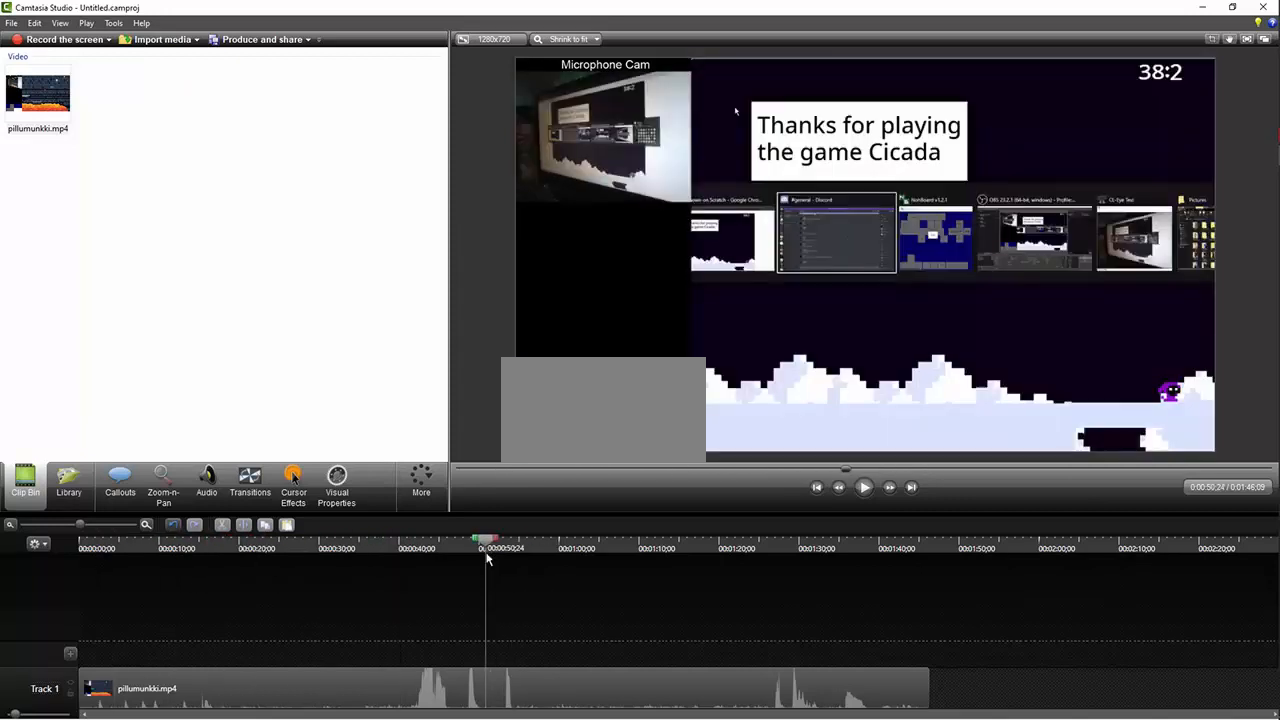
{"keys": [], "events": []}
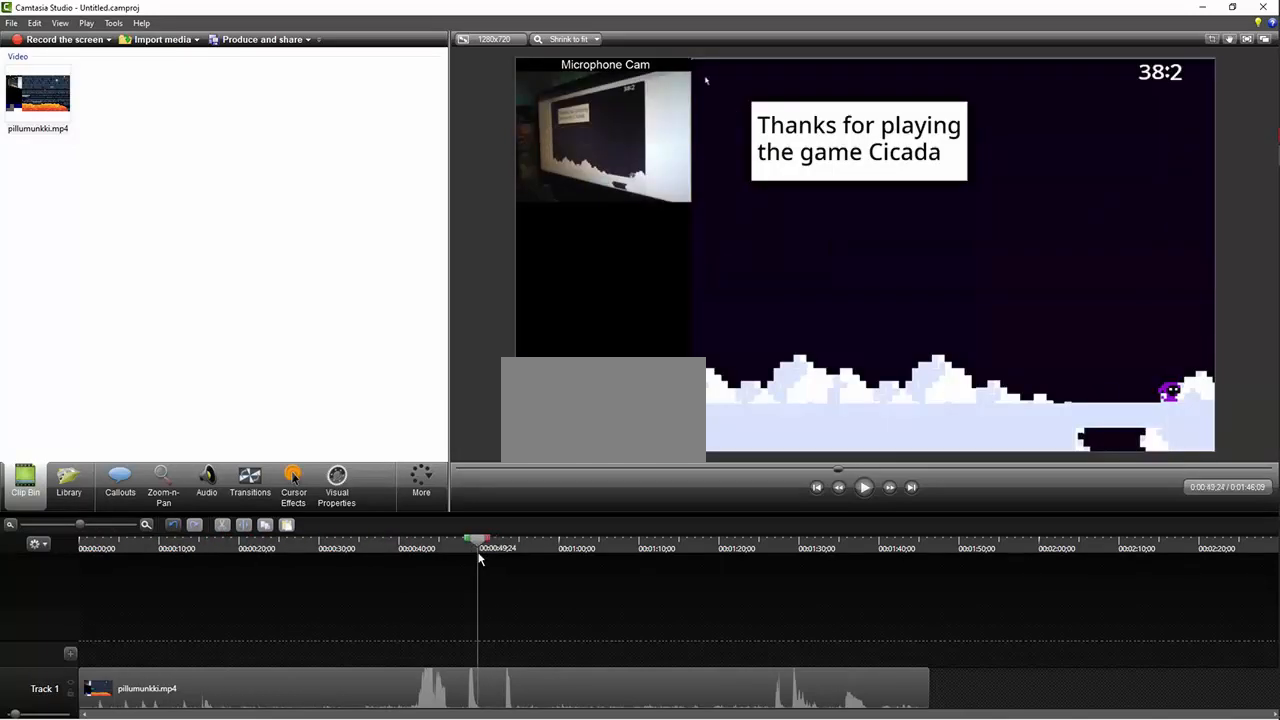
{"keys": [], "events": []}
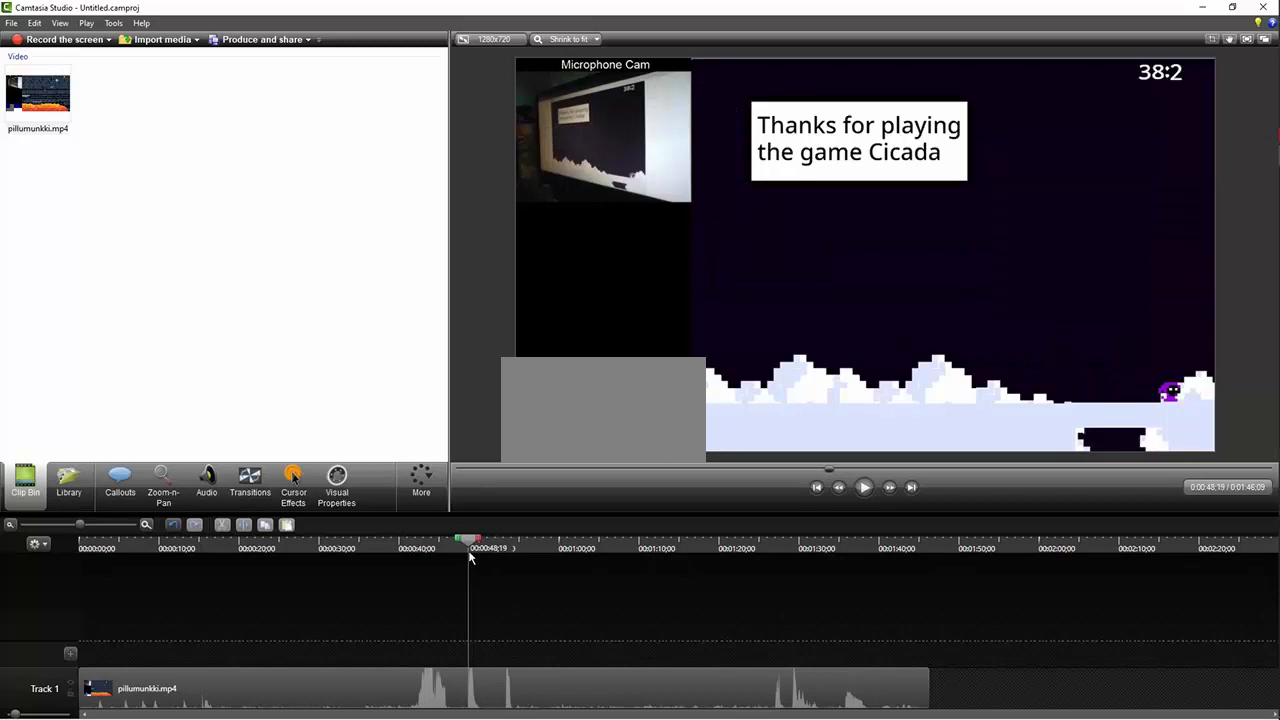
{"keys": [], "events": []}
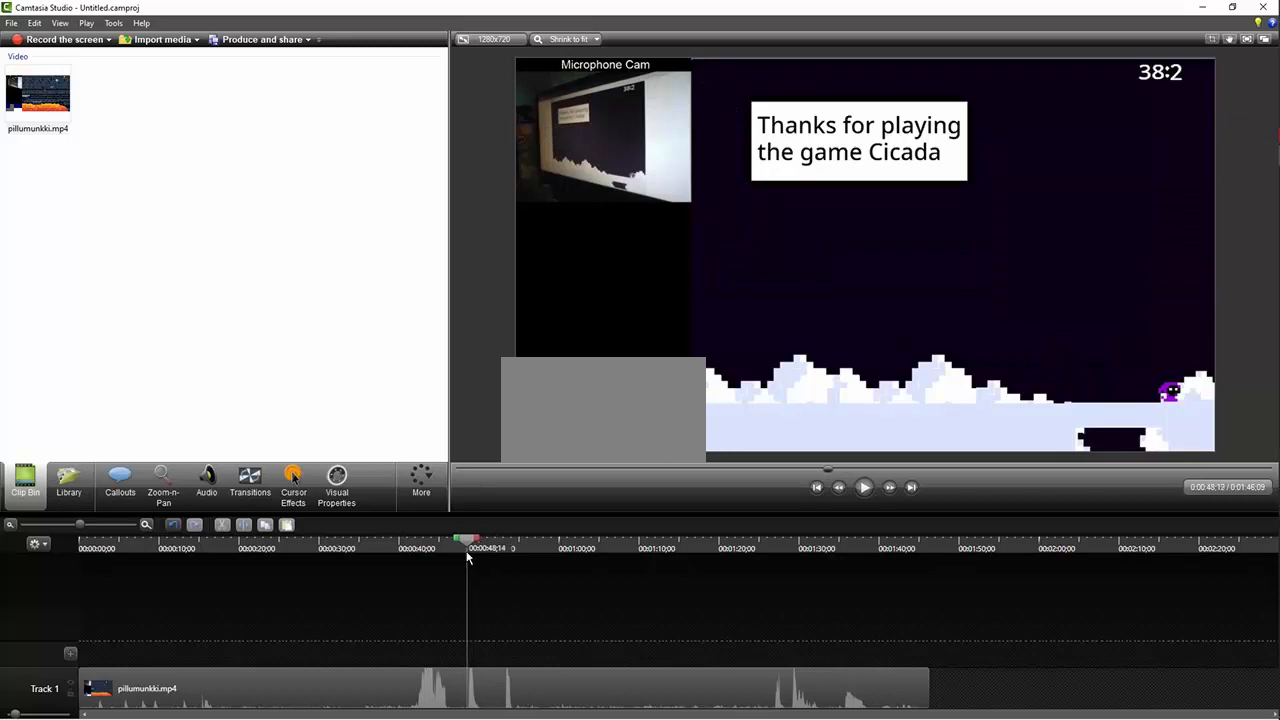
{"keys": [], "events": []}
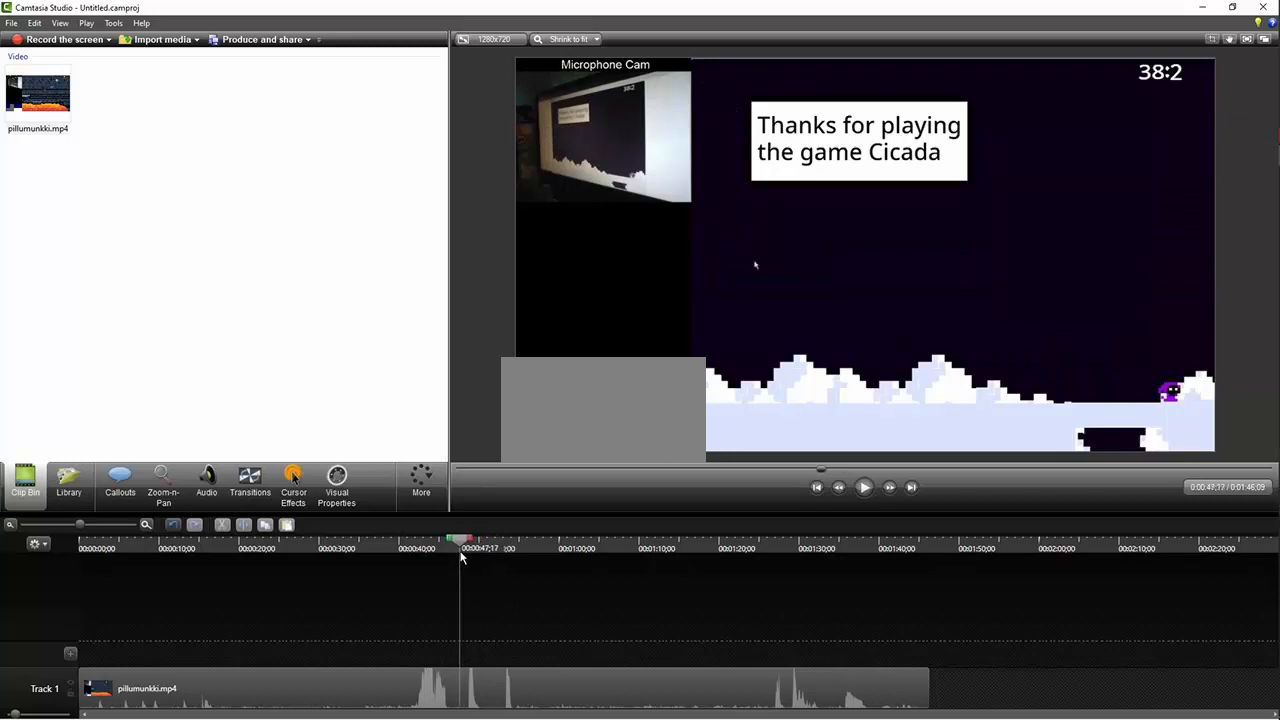
{"keys": [], "events": []}
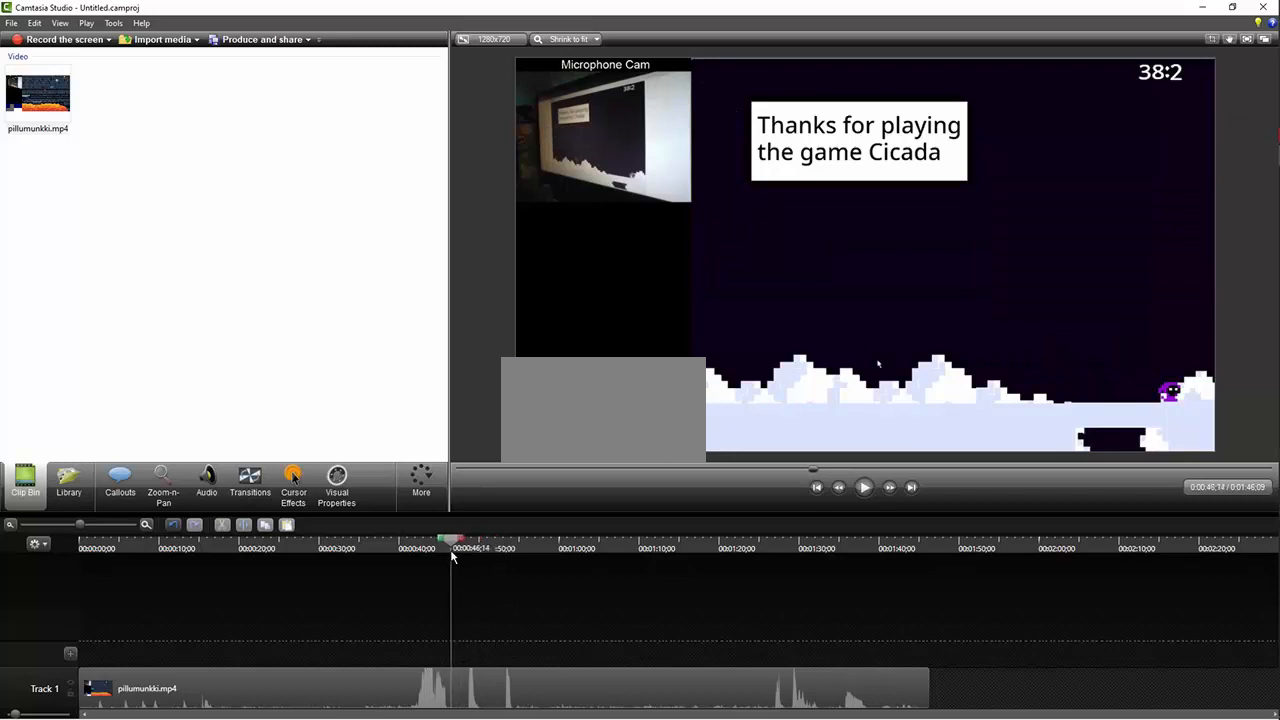
{"keys": [], "events": []}
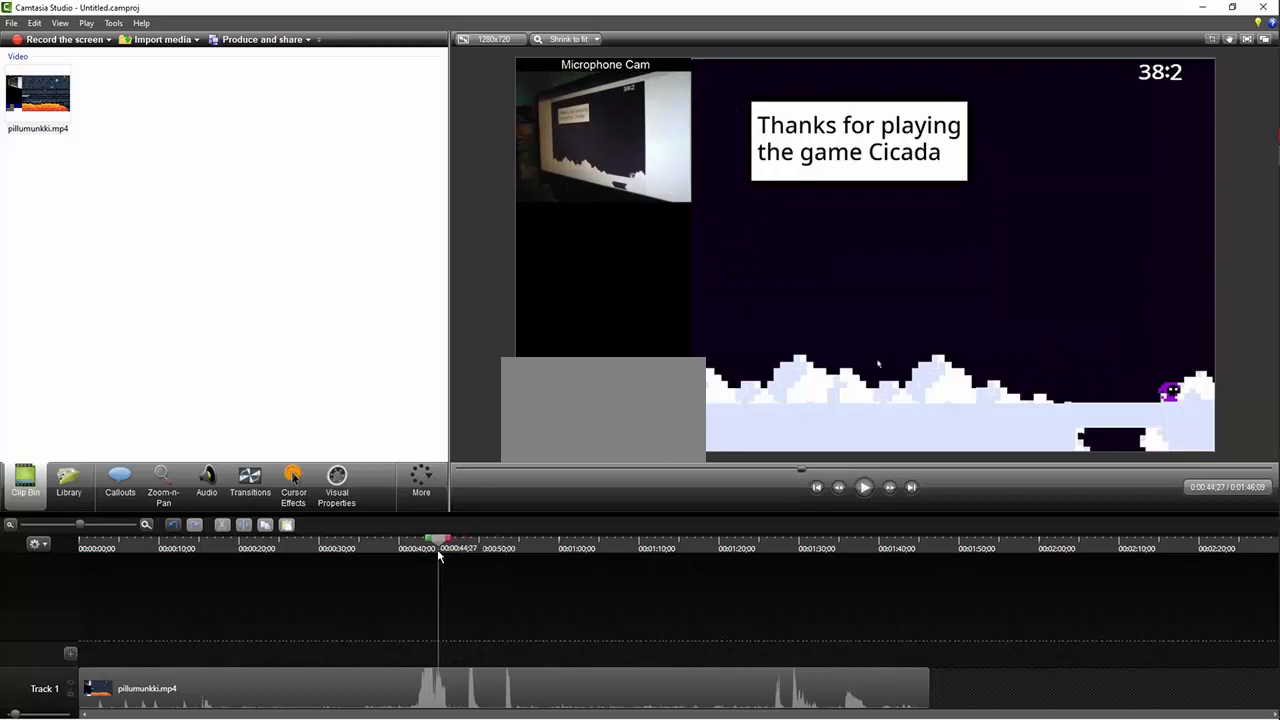
{"keys": [], "events": []}
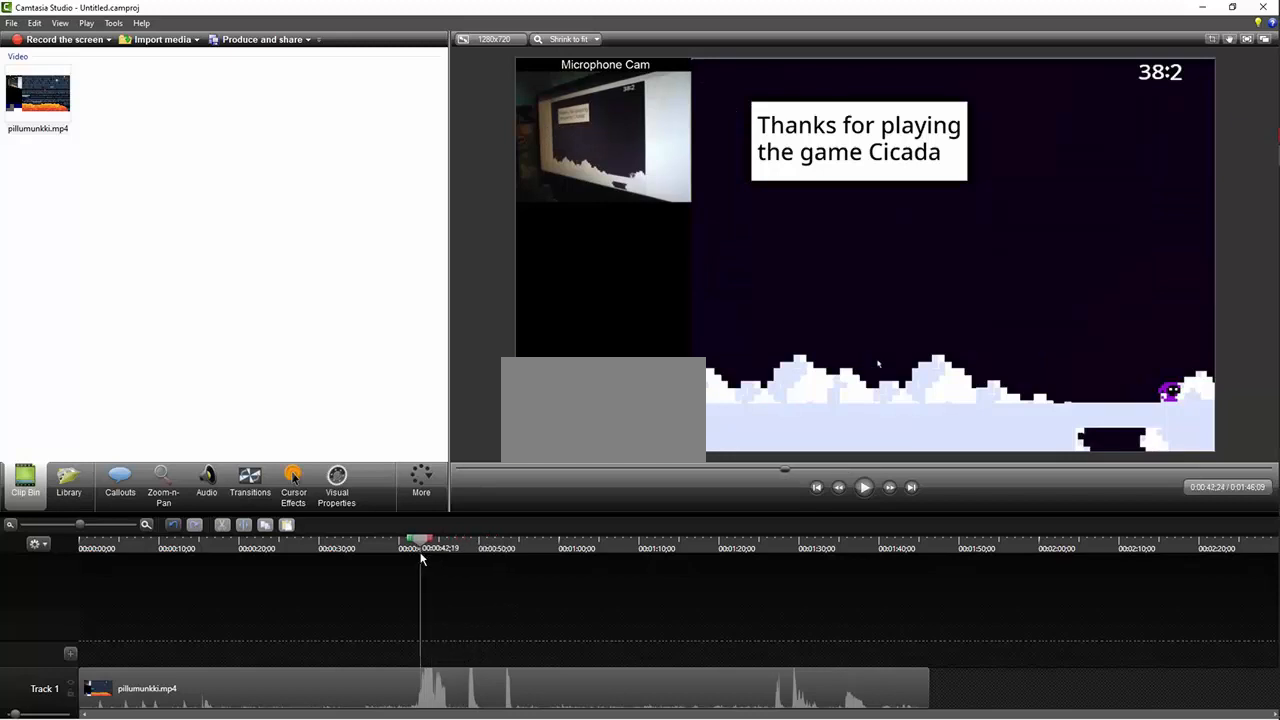
{"keys": ["left"], "events": [[200, "left", "down"], [200, "right", "down"], [434, "left", "up"], [434, "z", "down"], [500, "left", "down"], [500, "right", "up"], [500, "z", "up"]]}